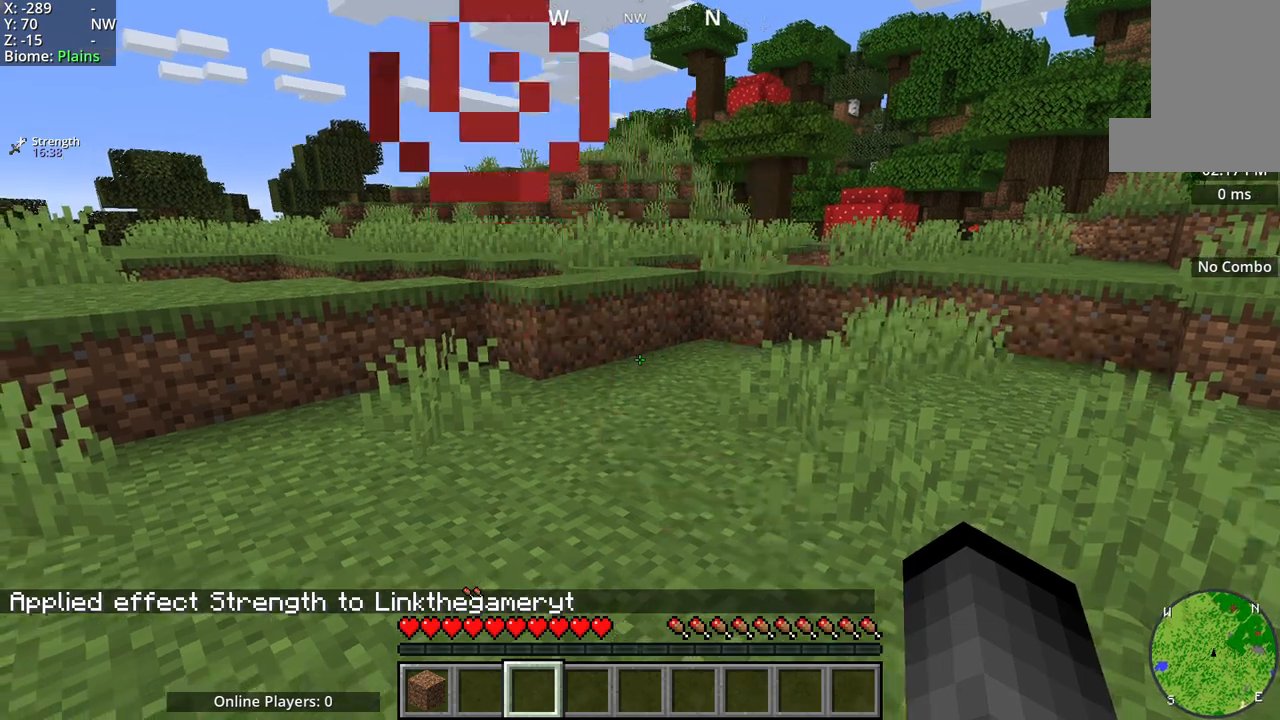
Gameplay with keyboard and mouse; each line is a JSON object with the keys and mouse buttons held at the frame after it. "events" lists presses ("down") and releases ("up") of "a", "d", "s", "space", "w", "mouse_mb4" and "mouse_mb5" between this image and that frame as [ms after this image, input, new state], when the widget could be followed in between. "mouse_mb4", "mouse_mb5" = the "mb4", "mb5" buttons of the "mouse" list. No other keys are recorded. Fast repeated clicks can show as one long hold. Mouse movement is not recorded.
{"keys": [], "mouse": ["mb5"], "events": [[267, "mouse_mb5", "down"]]}
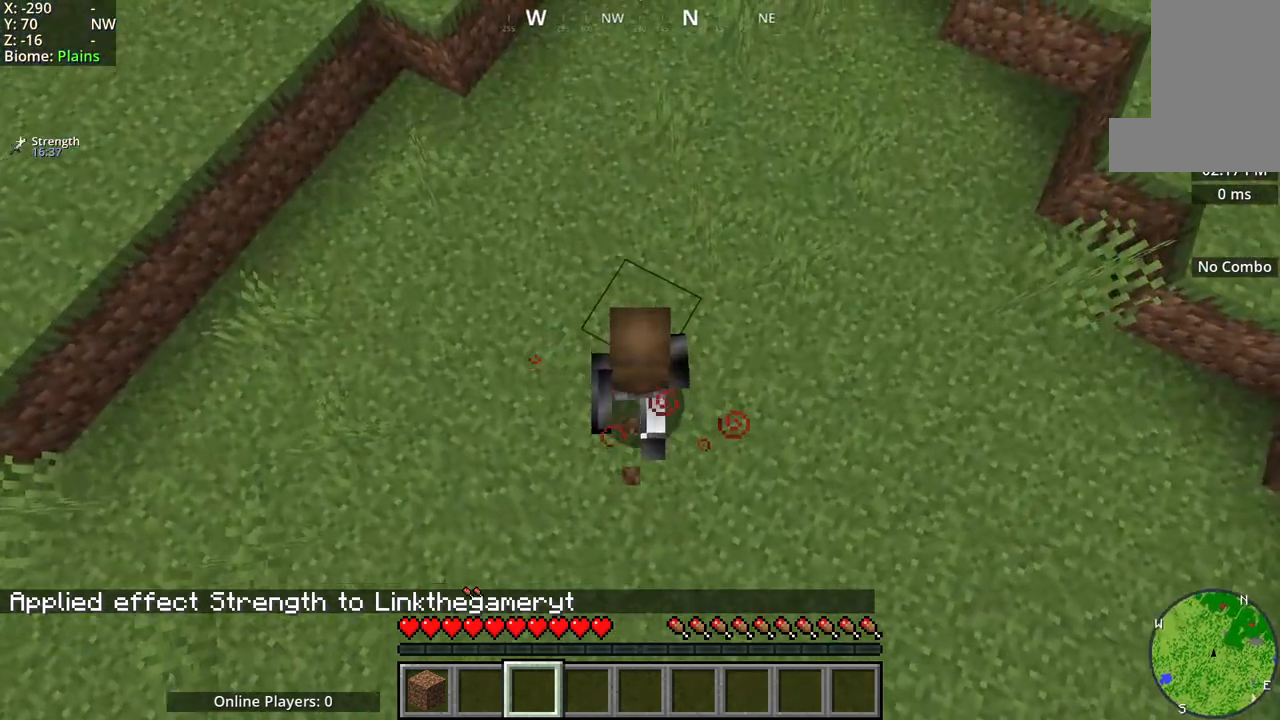
{"keys": [], "mouse": [], "events": [[450, "mouse_mb5", "up"]]}
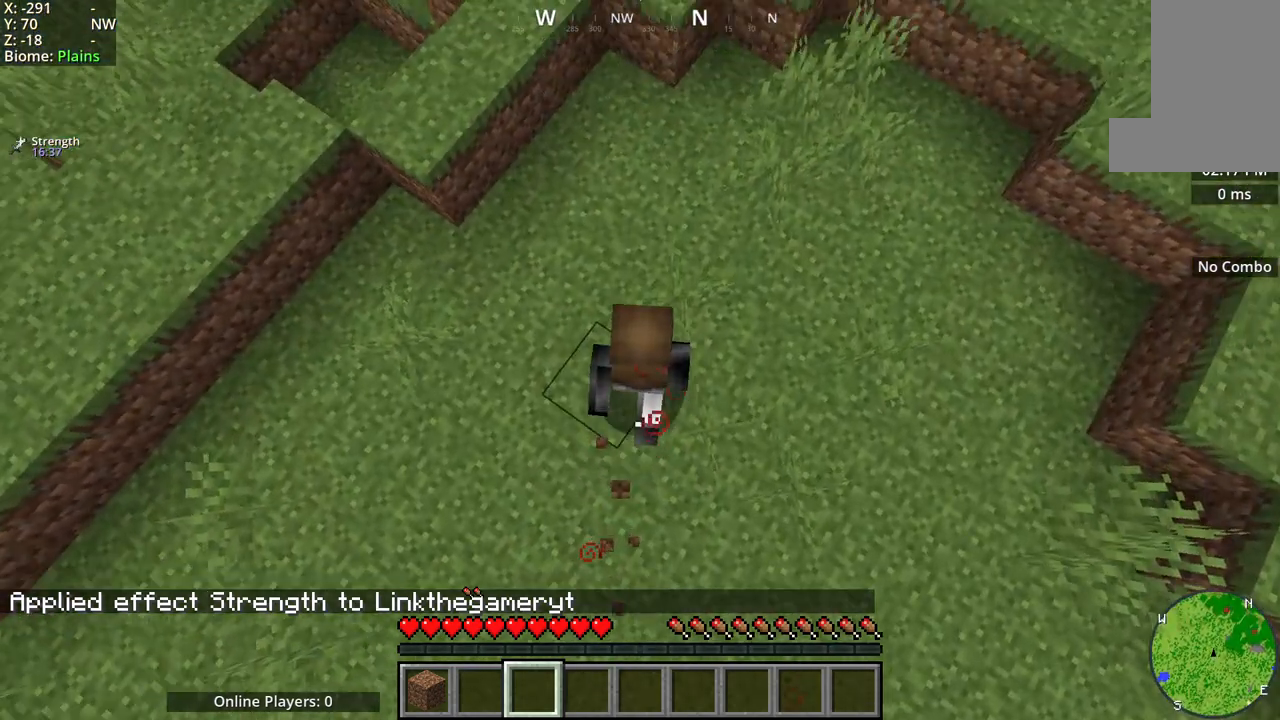
{"keys": ["w"], "mouse": [], "events": [[100, "w", "down"]]}
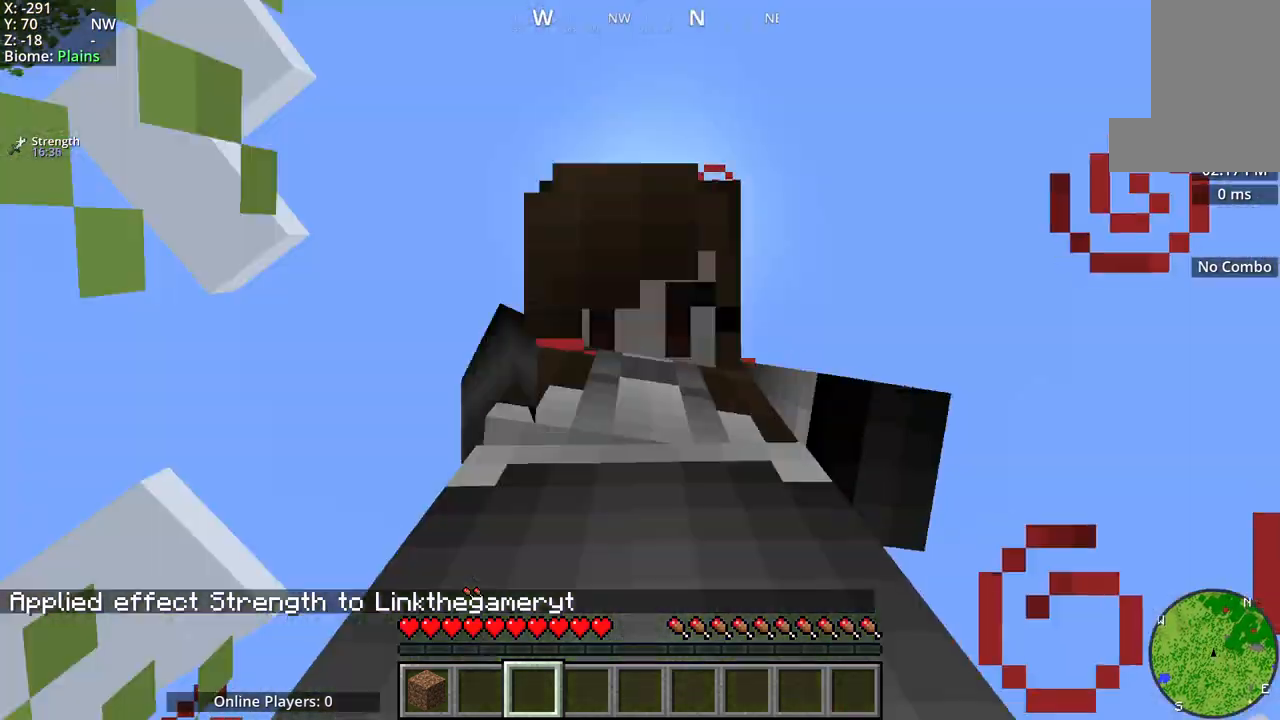
{"keys": [], "mouse": [], "events": [[483, "w", "up"]]}